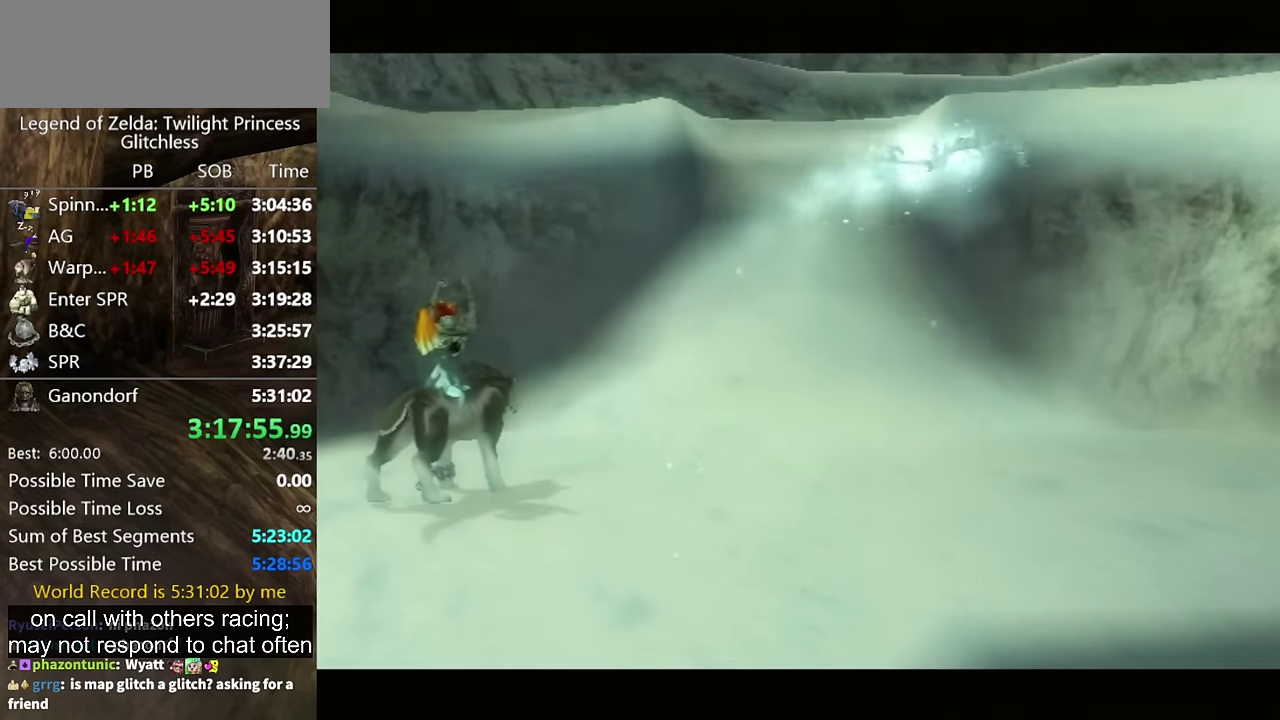
Gameplay with a controller (Nintendo layout); each line is a JSON object with the inputs held at the frame after it. "events" lists button and stick changes between this image and that frame as [ms after this image, input, new state], when the widget could be followed in between. Not read: L2 L3 R3.
{"buttons": [], "left_stick": "up-right", "right_stick": "center", "events": []}
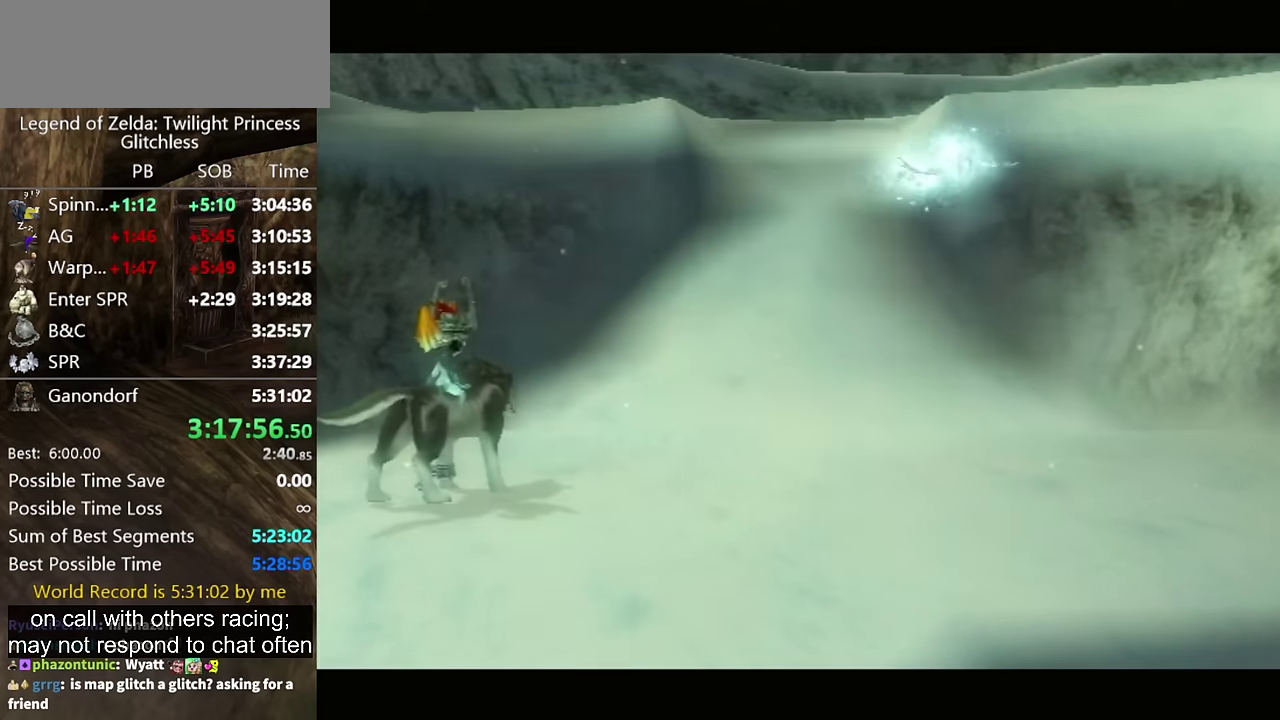
{"buttons": [], "left_stick": "up-right", "right_stick": "center", "events": [[33, "A", "down"], [133, "A", "up"], [233, "A", "down"], [333, "A", "up"], [400, "A", "down"], [467, "A", "up"]]}
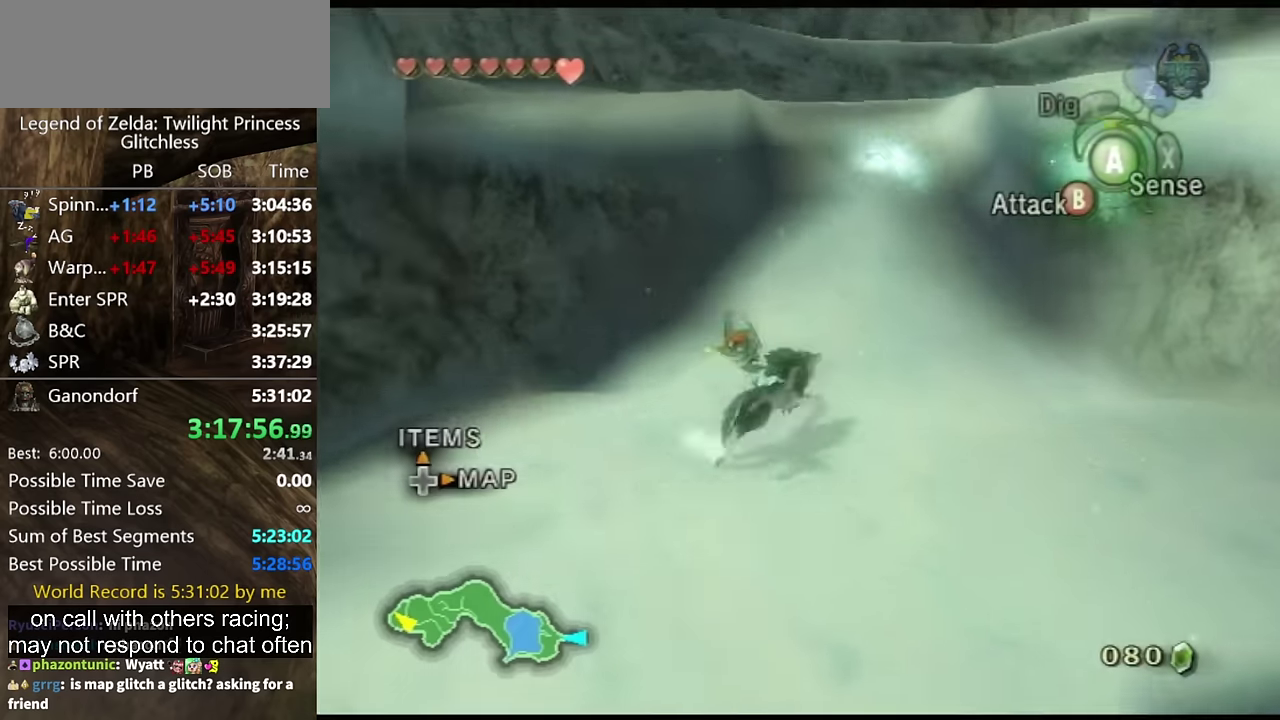
{"buttons": [], "left_stick": "up-left", "right_stick": "center", "events": [[33, "A", "down"], [133, "A", "up"], [200, "A", "down"], [267, "A", "up"], [467, "left_stick", "up-left"]]}
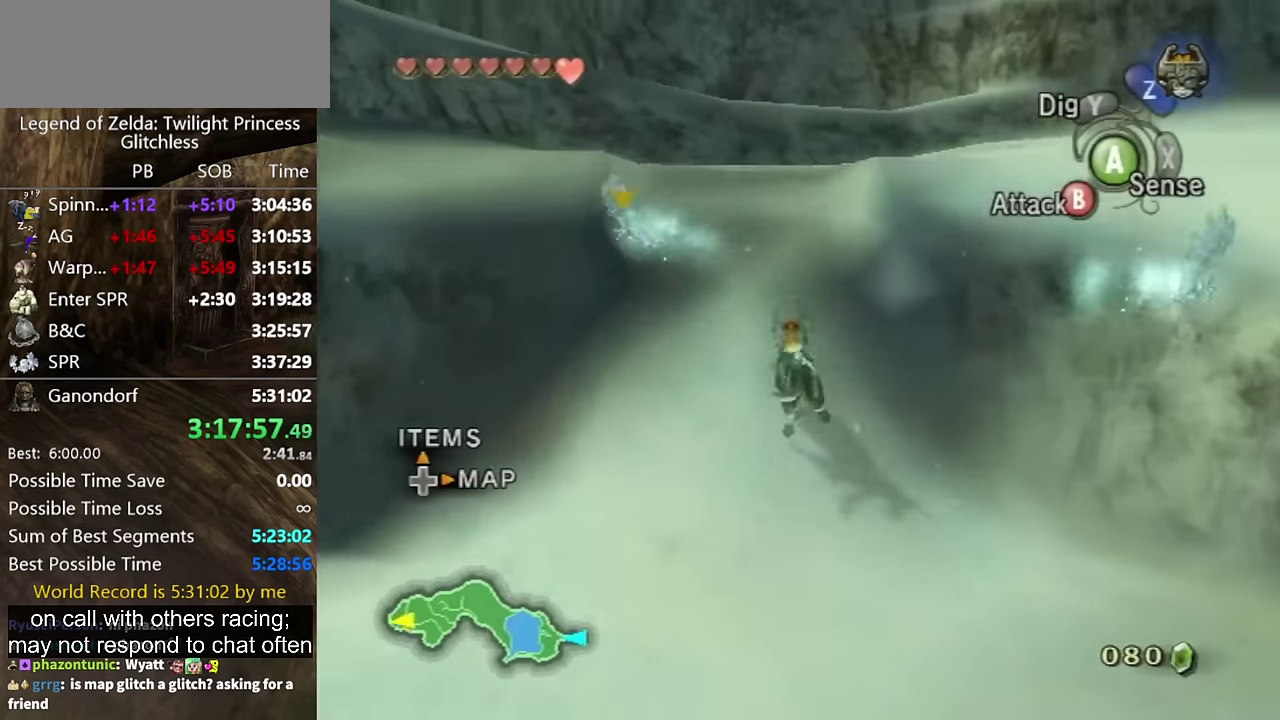
{"buttons": [], "left_stick": "up", "right_stick": "center", "events": [[333, "left_stick", "up"]]}
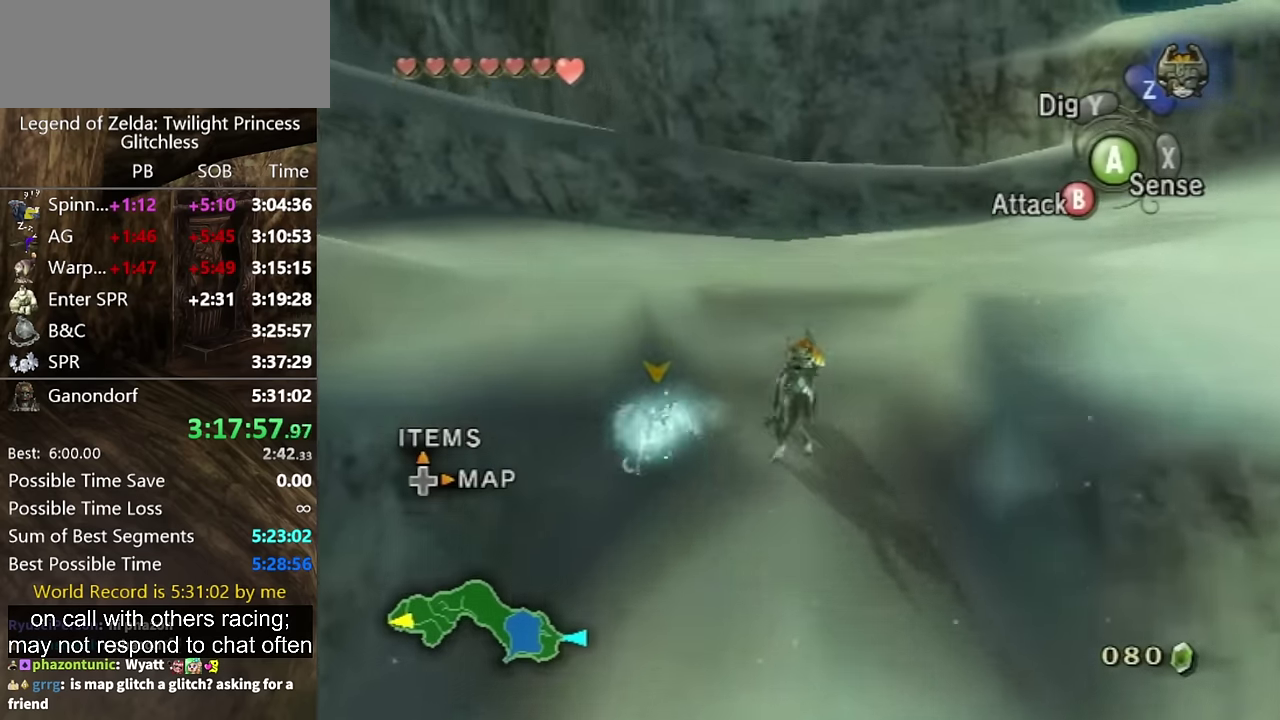
{"buttons": [], "left_stick": "up-right", "right_stick": "down-right", "events": [[33, "left_stick", "up-right"], [133, "right_stick", "right"], [167, "left_stick", "up"], [367, "left_stick", "down"], [433, "left_stick", "up-right"], [500, "right_stick", "down-right"]]}
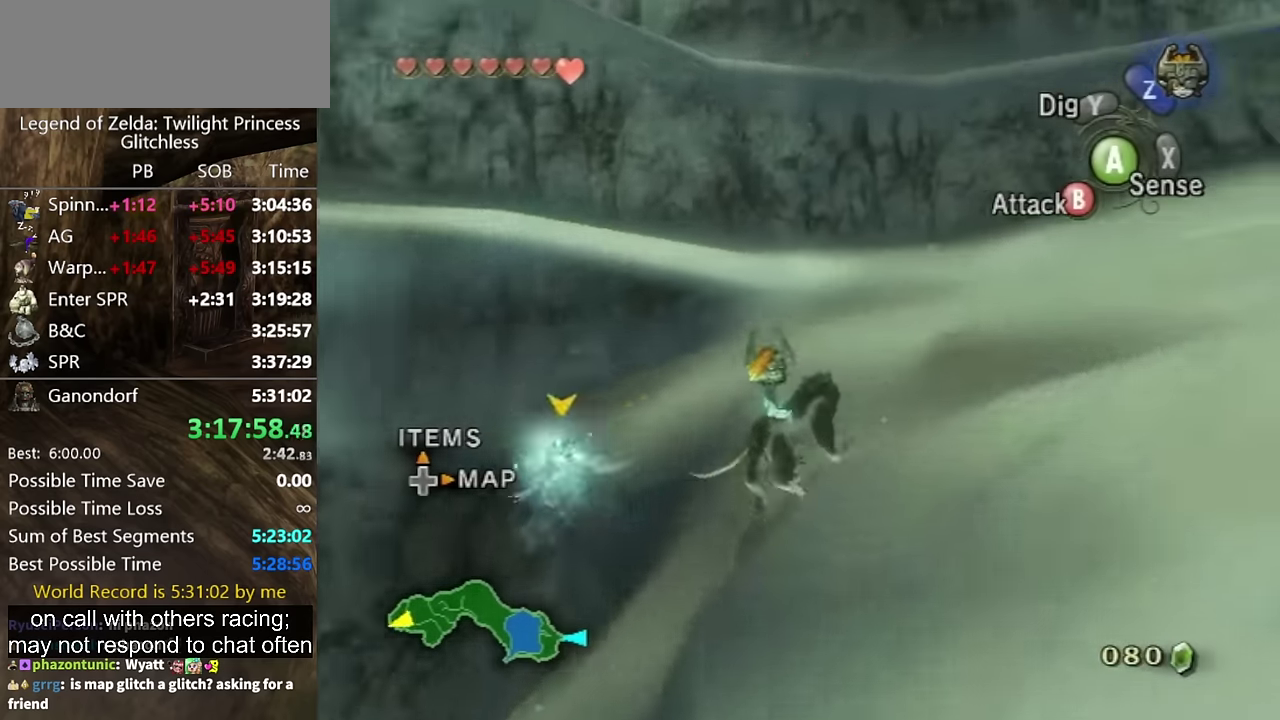
{"buttons": [], "left_stick": "up-left", "right_stick": "center", "events": [[67, "right_stick", "center"], [267, "A", "down"], [267, "left_stick", "down"], [367, "left_stick", "up"], [467, "A", "up"], [467, "left_stick", "up-left"]]}
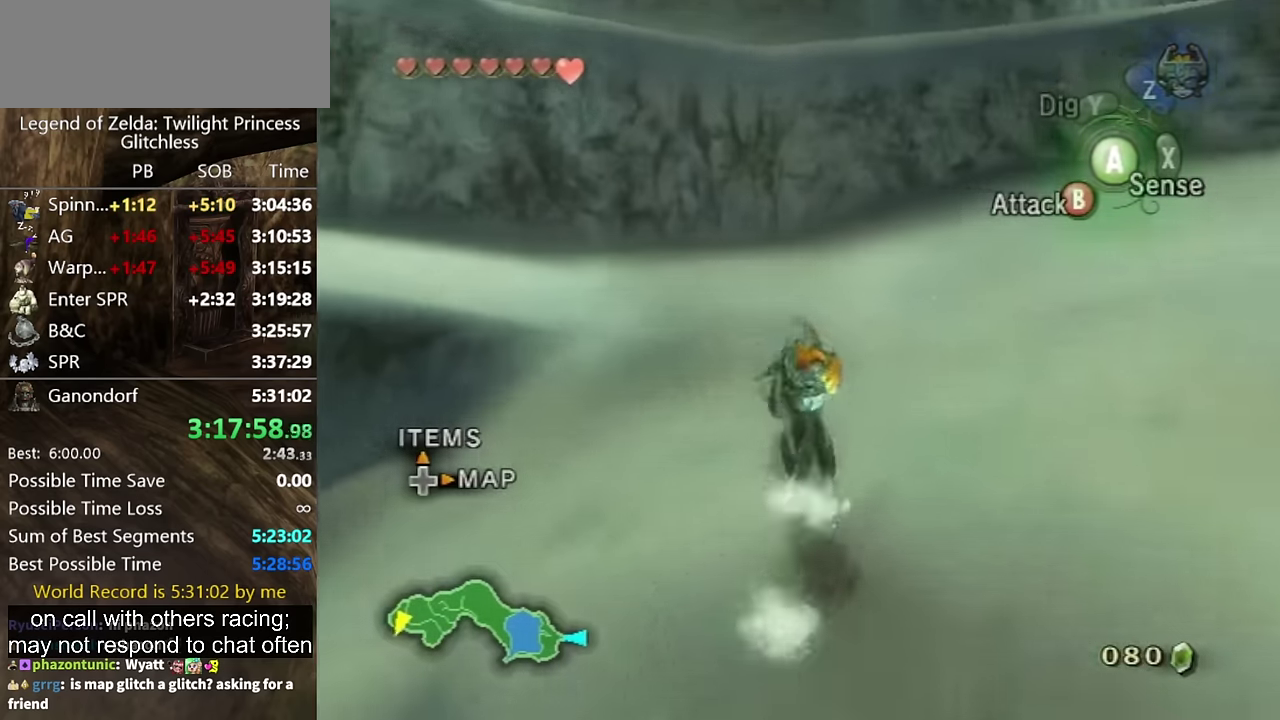
{"buttons": [], "left_stick": "up-left", "right_stick": "center", "events": [[67, "A", "down"], [100, "left_stick", "up"], [133, "A", "up"], [267, "left_stick", "up-left"]]}
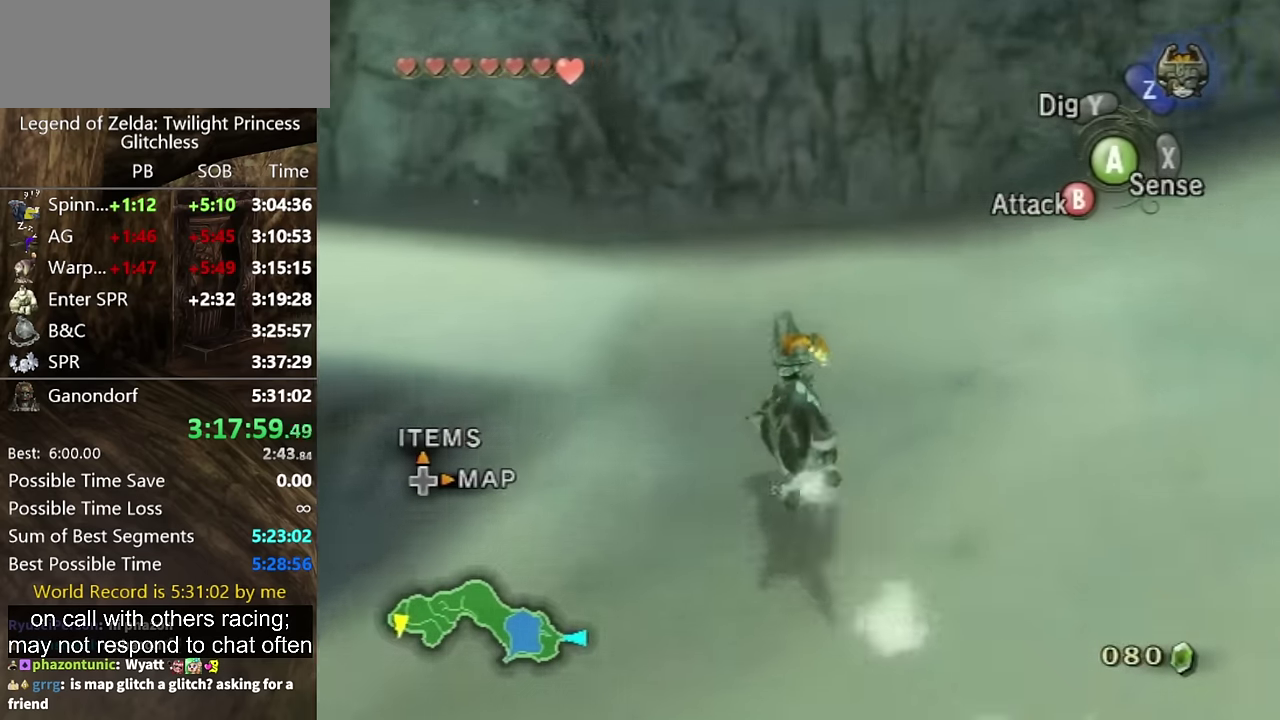
{"buttons": [], "left_stick": "up-left", "right_stick": "center", "events": [[267, "right_stick", "right"], [433, "right_stick", "center"]]}
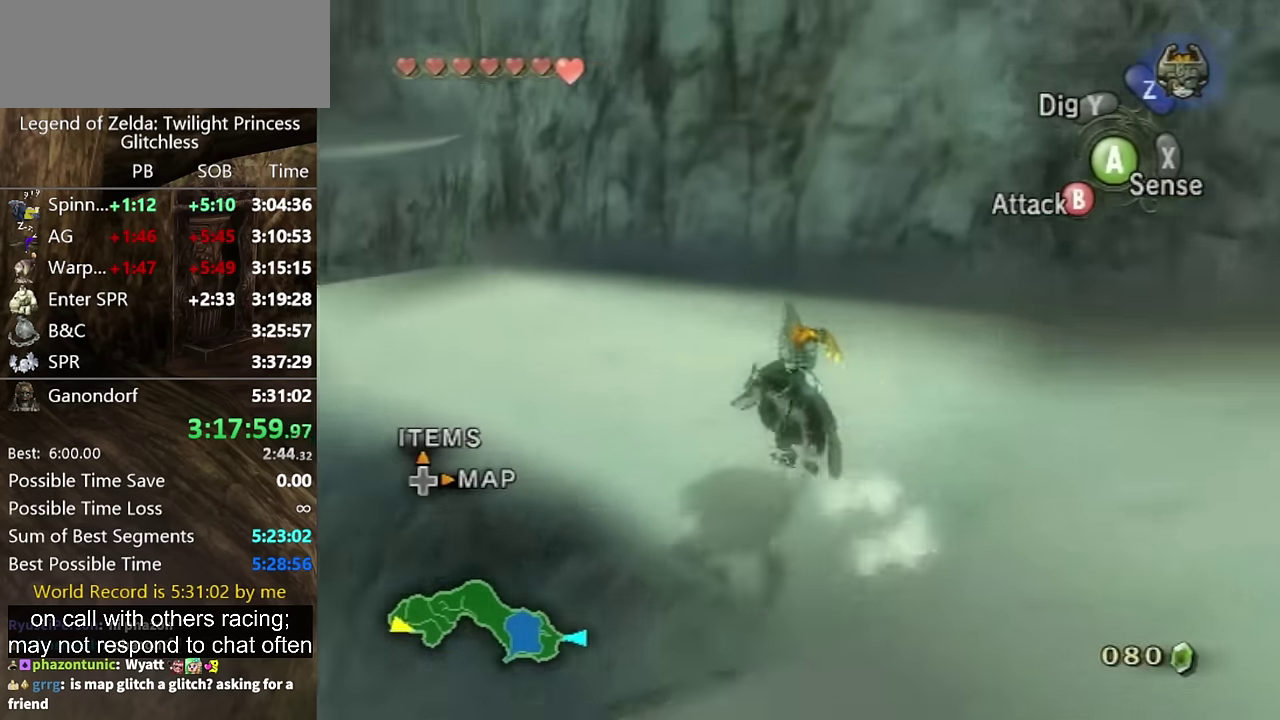
{"buttons": ["A"], "left_stick": "up-left", "right_stick": "center", "events": [[500, "A", "down"]]}
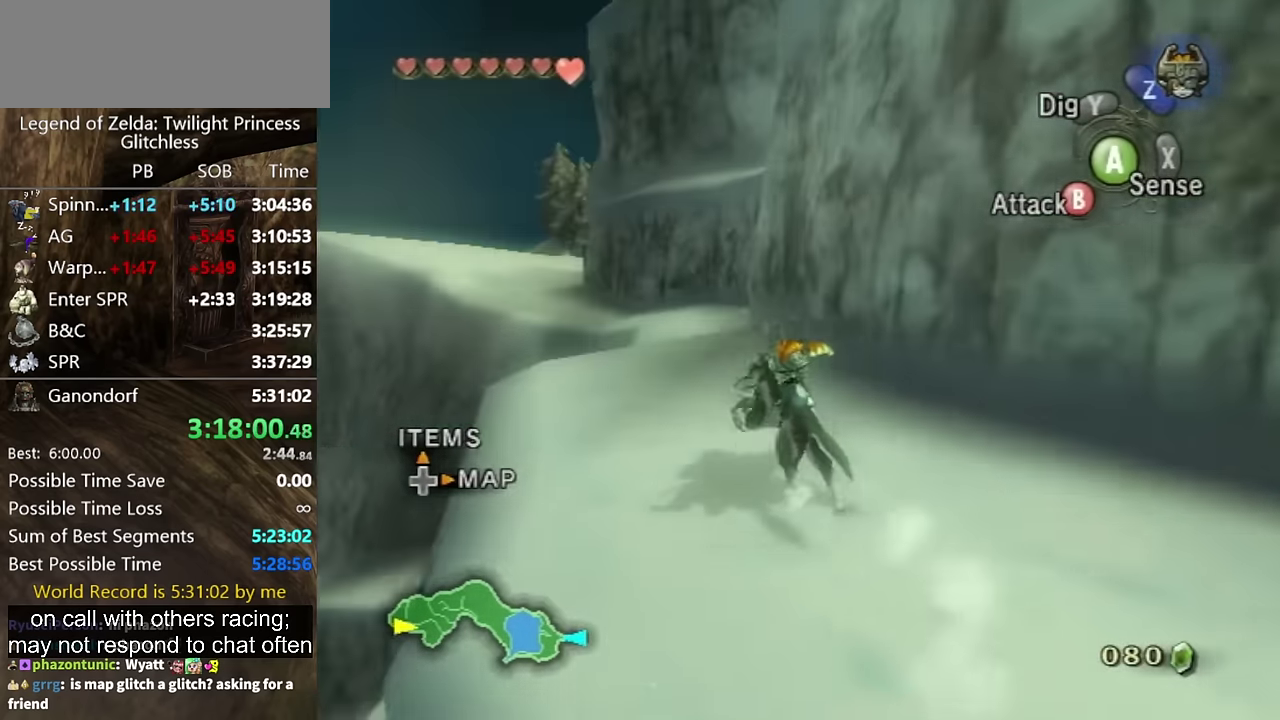
{"buttons": ["A"], "left_stick": "up", "right_stick": "center", "events": [[100, "A", "up"], [167, "left_stick", "up"], [200, "A", "down"], [267, "A", "up"], [267, "left_stick", "down-right"], [333, "left_stick", "up"], [500, "A", "down"]]}
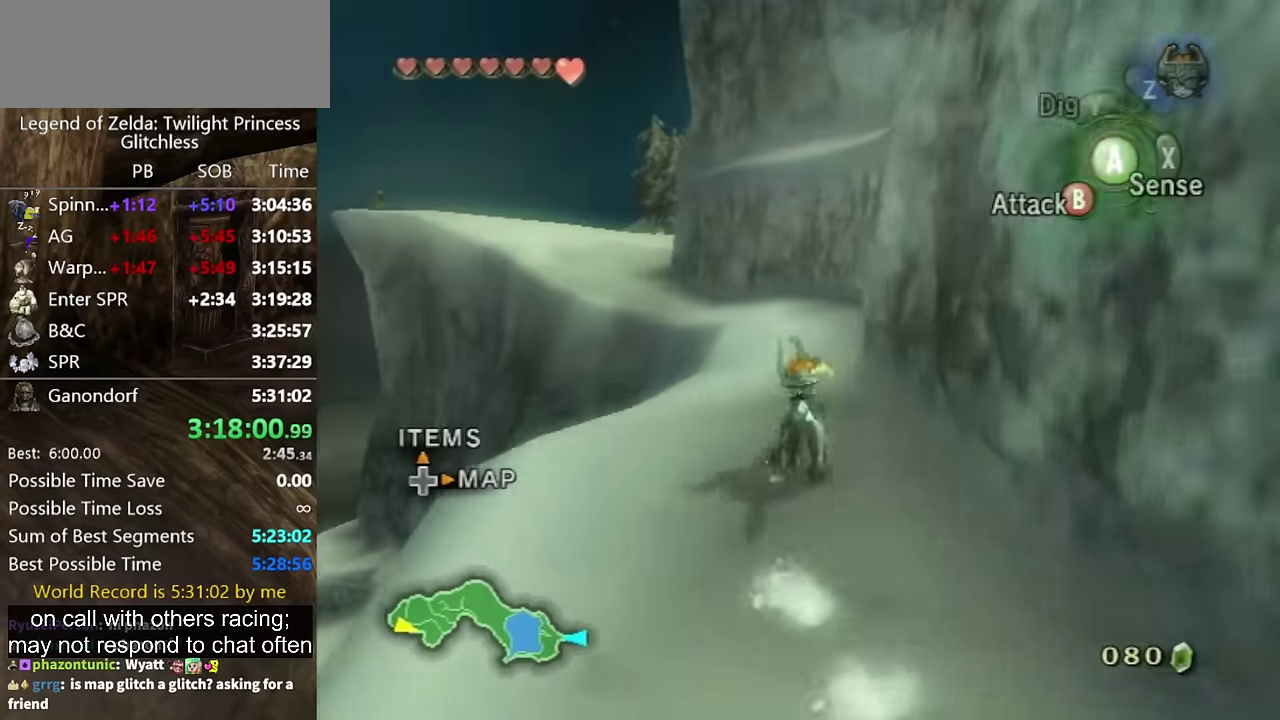
{"buttons": [], "left_stick": "up", "right_stick": "center", "events": [[200, "A", "up"]]}
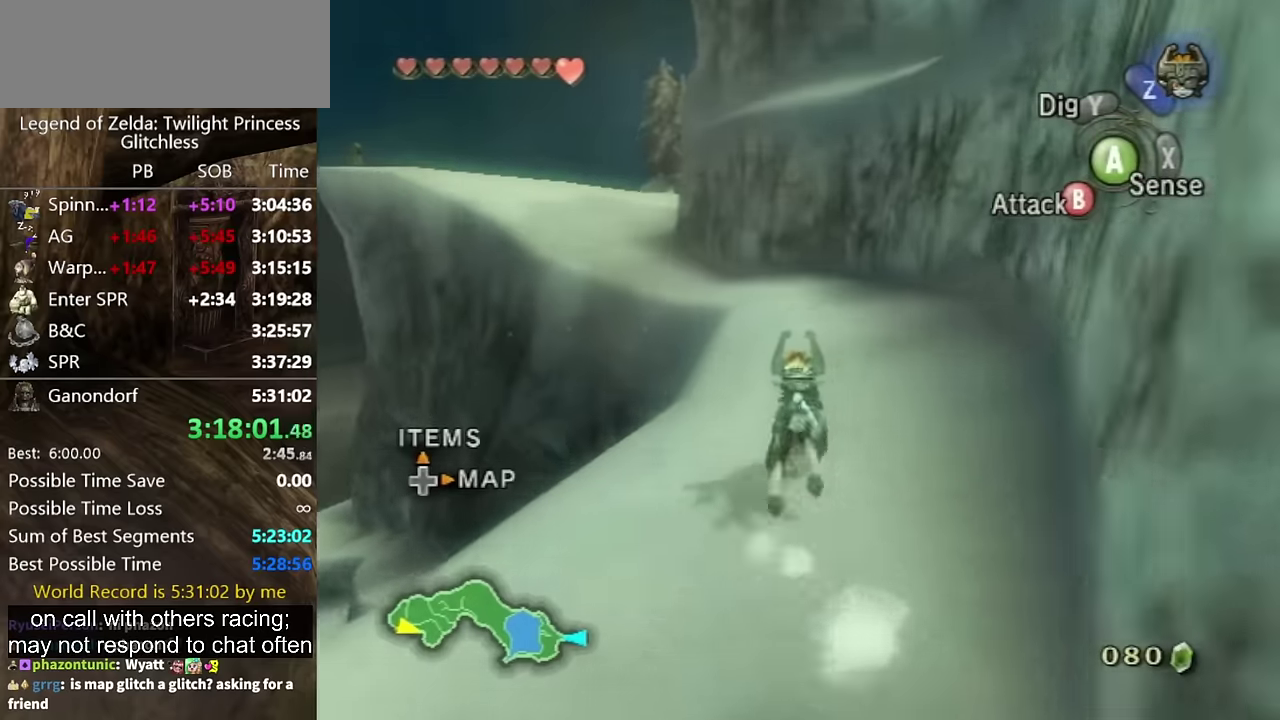
{"buttons": [], "left_stick": "up", "right_stick": "center", "events": []}
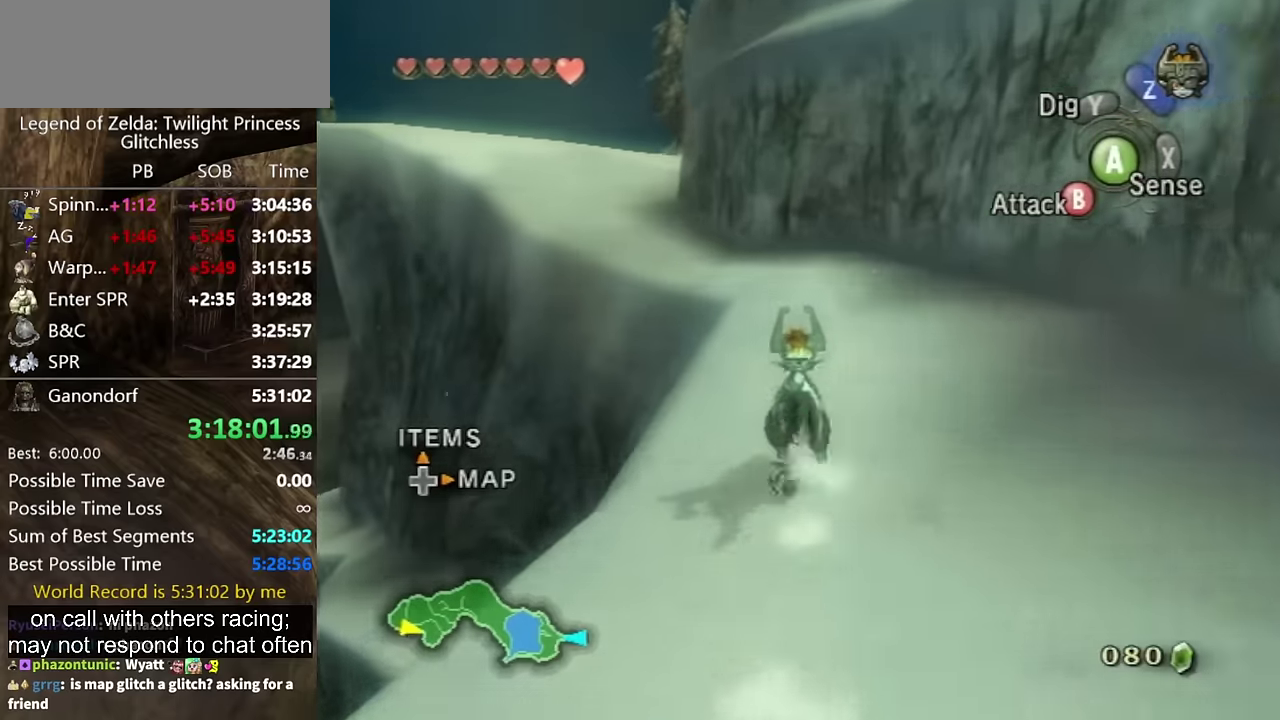
{"buttons": [], "left_stick": "up", "right_stick": "center", "events": []}
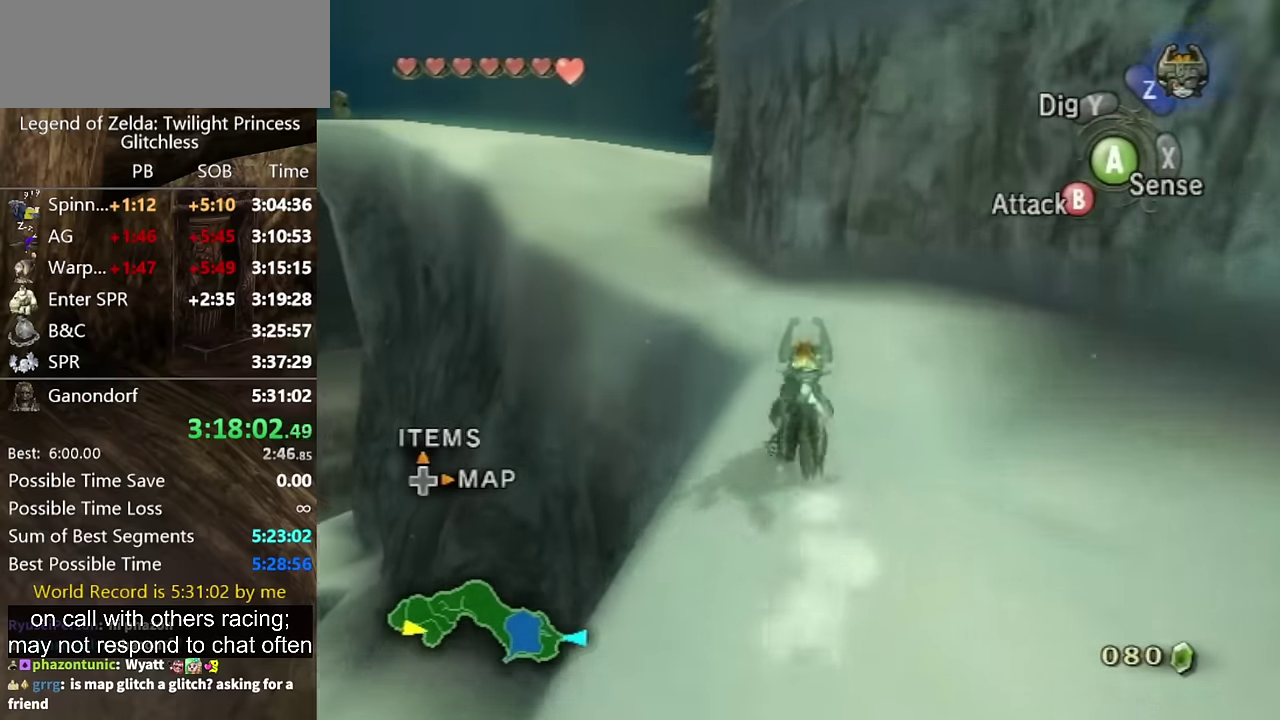
{"buttons": ["A"], "left_stick": "up-left", "right_stick": "center", "events": [[334, "A", "down"], [400, "A", "up"], [467, "left_stick", "up-left"], [500, "A", "down"]]}
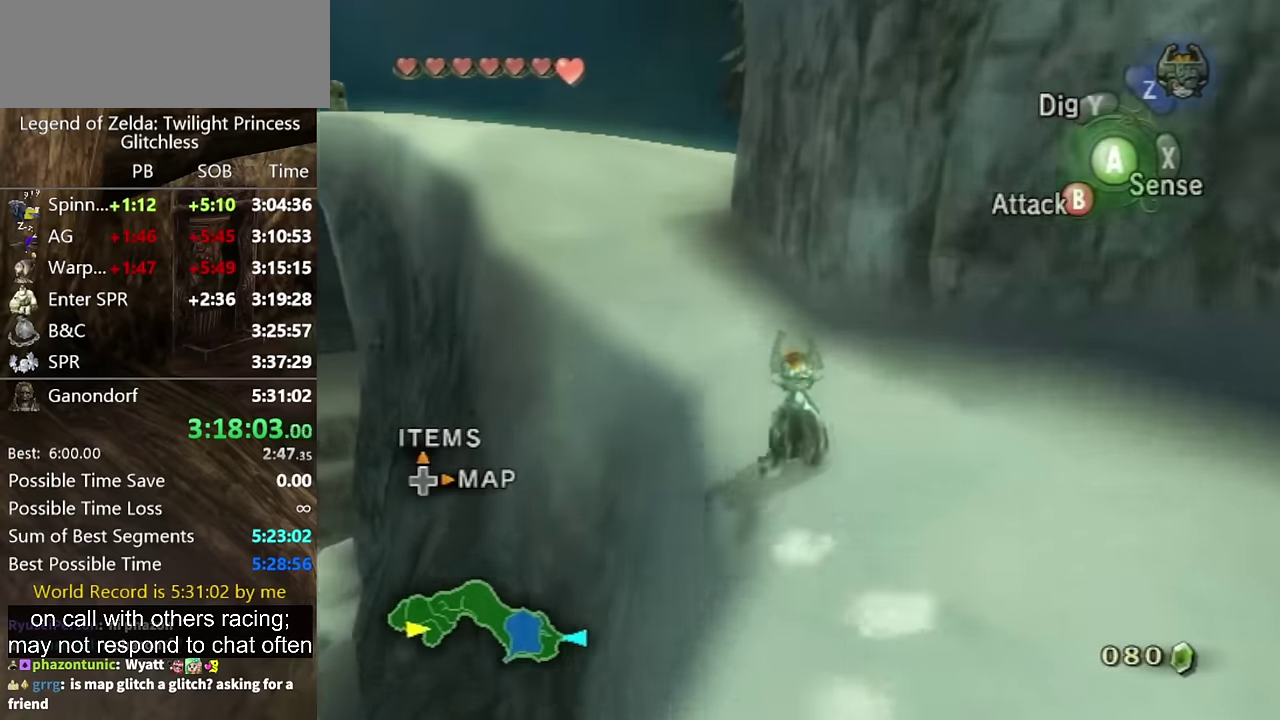
{"buttons": [], "left_stick": "up", "right_stick": "center", "events": [[34, "left_stick", "up"], [67, "A", "up"], [167, "A", "down"], [367, "A", "up"]]}
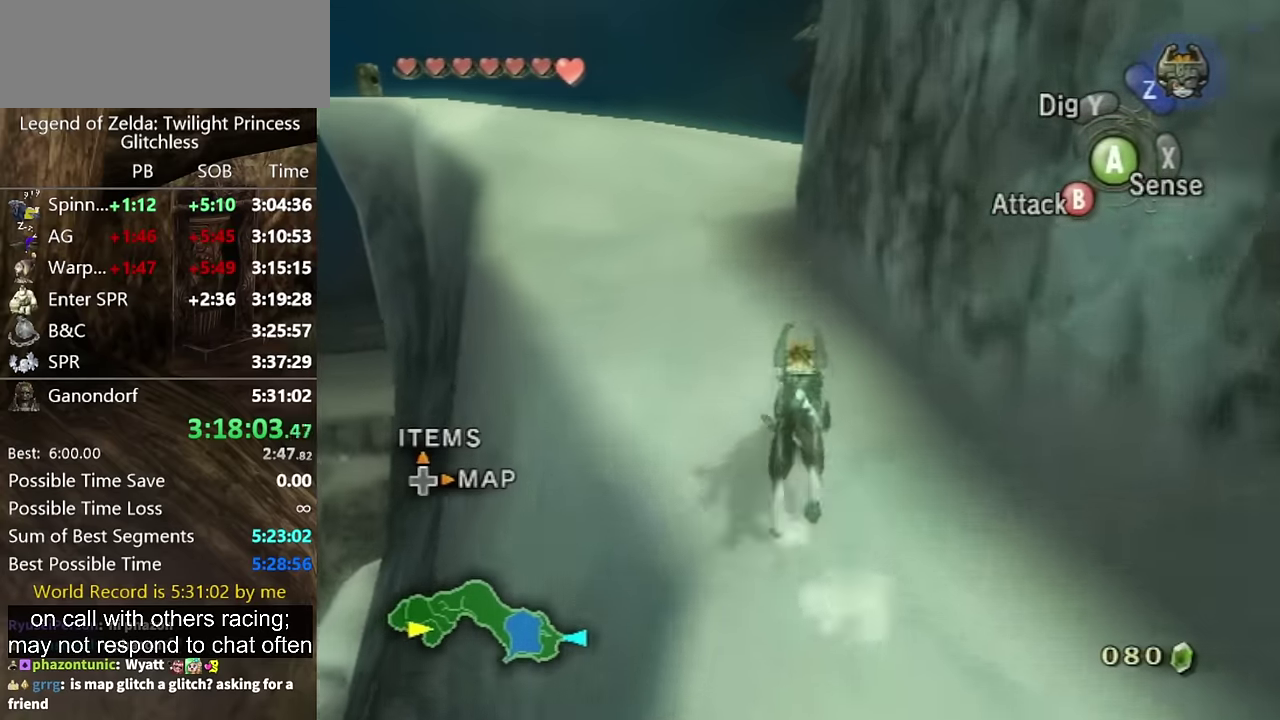
{"buttons": [], "left_stick": "up", "right_stick": "center", "events": []}
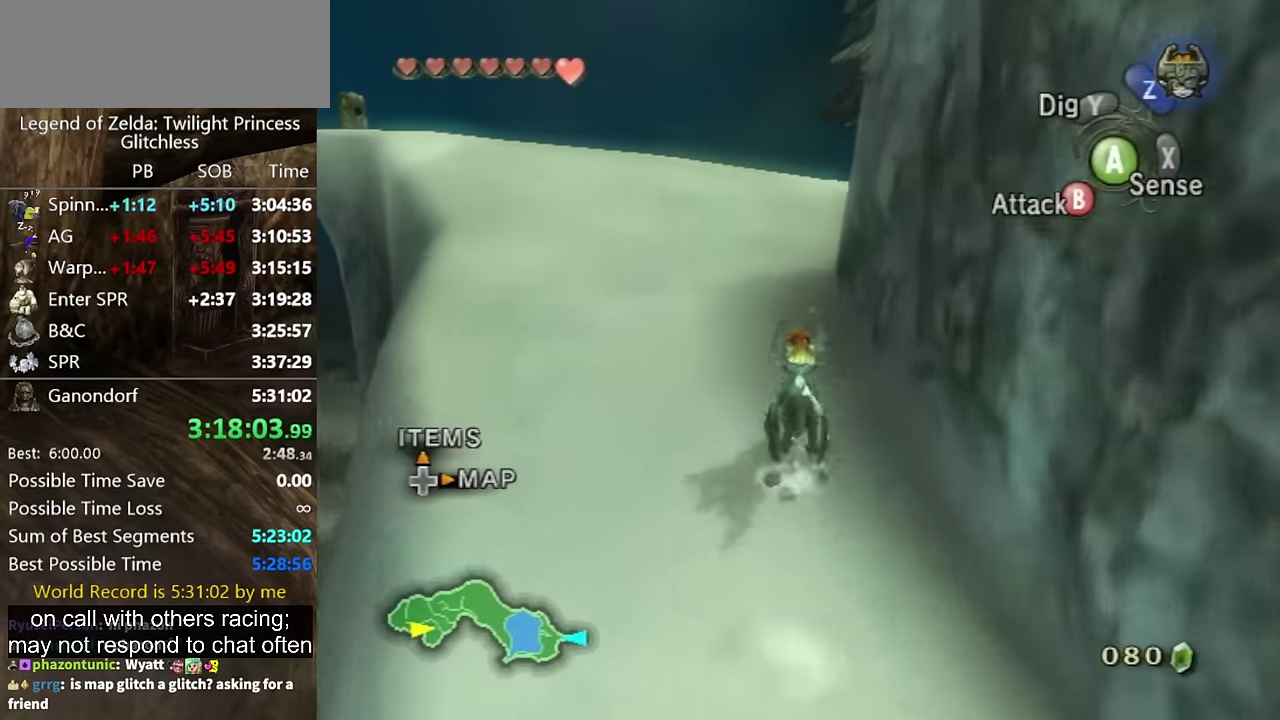
{"buttons": [], "left_stick": "up", "right_stick": "center", "events": []}
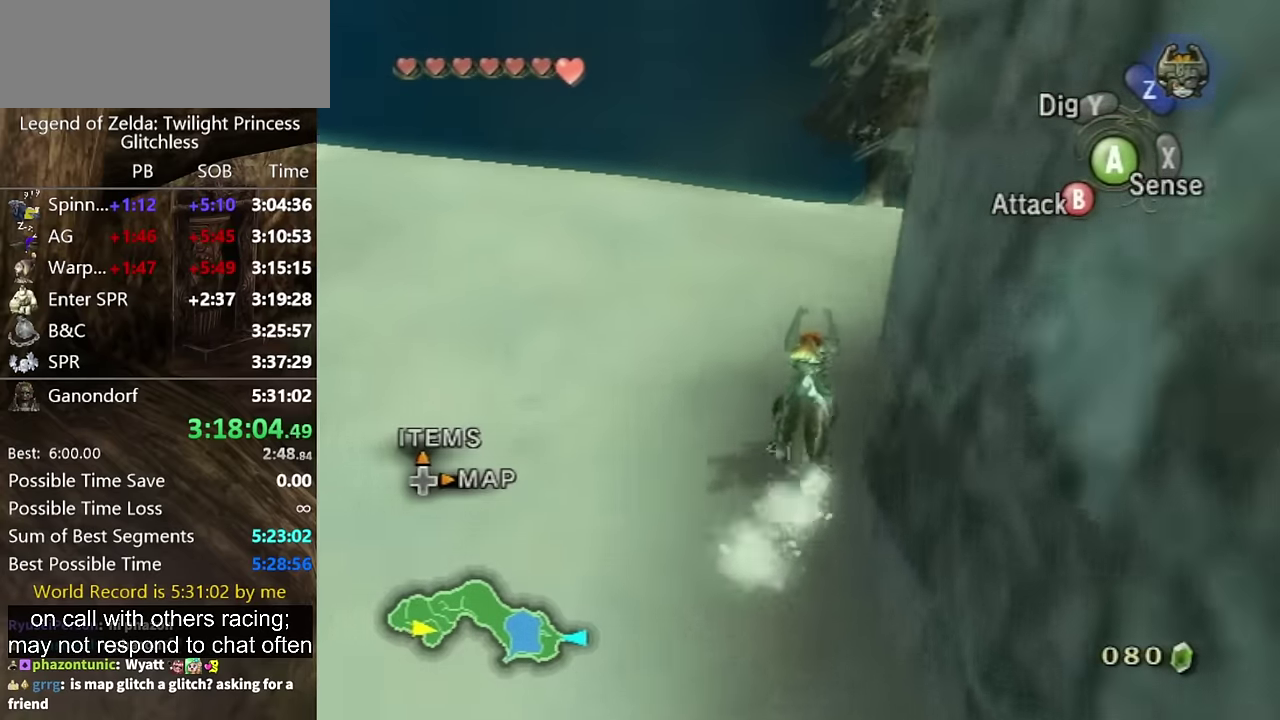
{"buttons": [], "left_stick": "up-right", "right_stick": "center", "events": [[67, "A", "down"], [134, "A", "up"], [234, "A", "down"], [267, "left_stick", "up-right"], [334, "A", "up"], [400, "A", "down"], [500, "A", "up"]]}
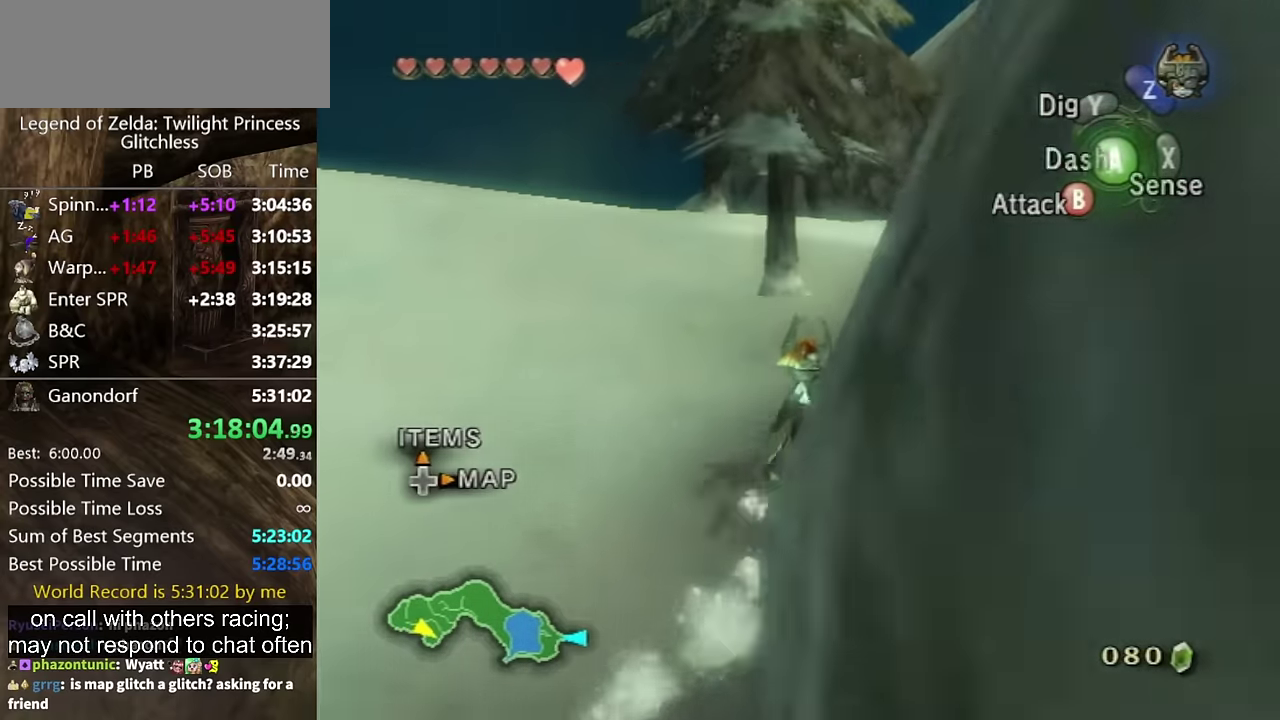
{"buttons": [], "left_stick": "up-right", "right_stick": "center", "events": [[67, "A", "down"], [134, "A", "up"], [234, "A", "down"], [300, "A", "up"]]}
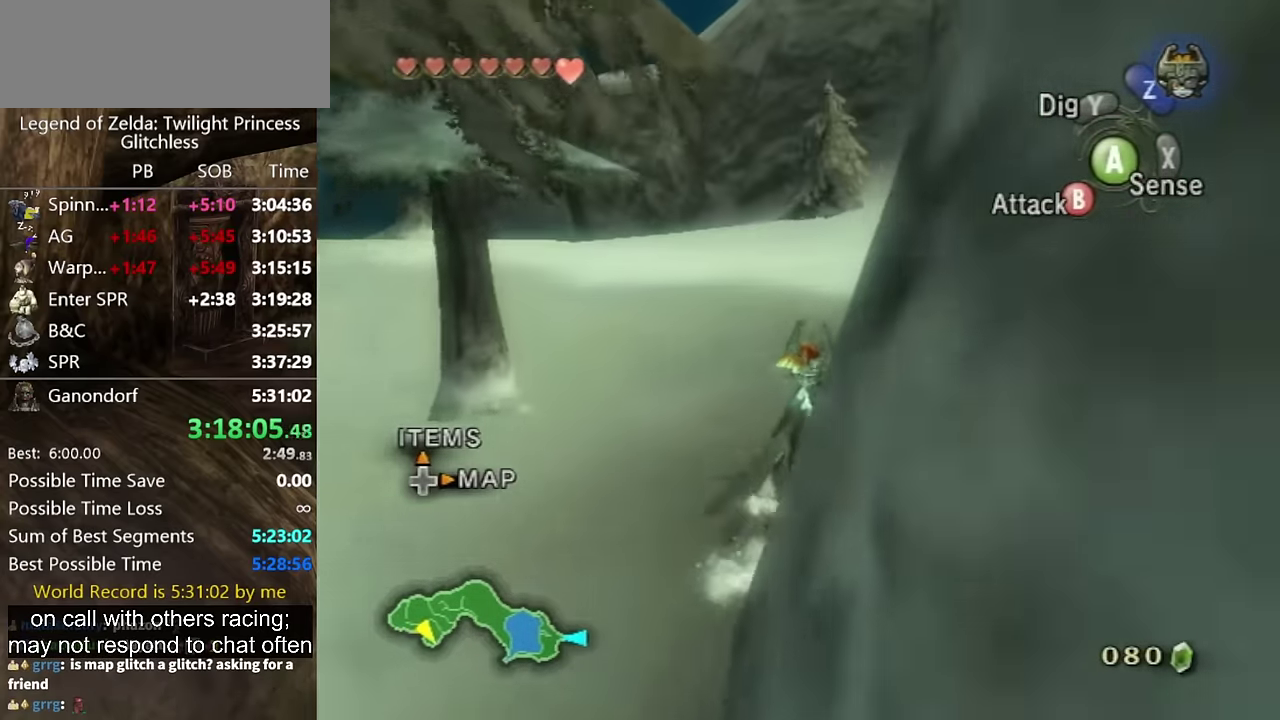
{"buttons": [], "left_stick": "up-right", "right_stick": "center", "events": []}
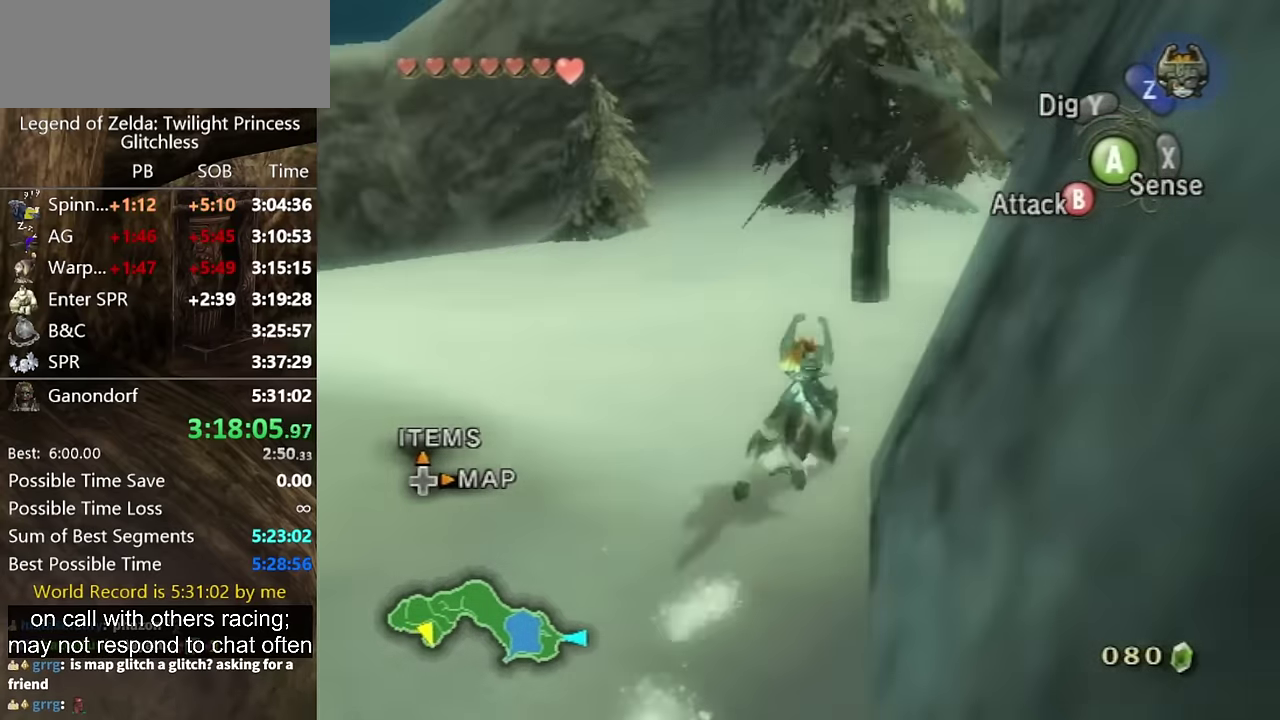
{"buttons": [], "left_stick": "up-right", "right_stick": "center", "events": []}
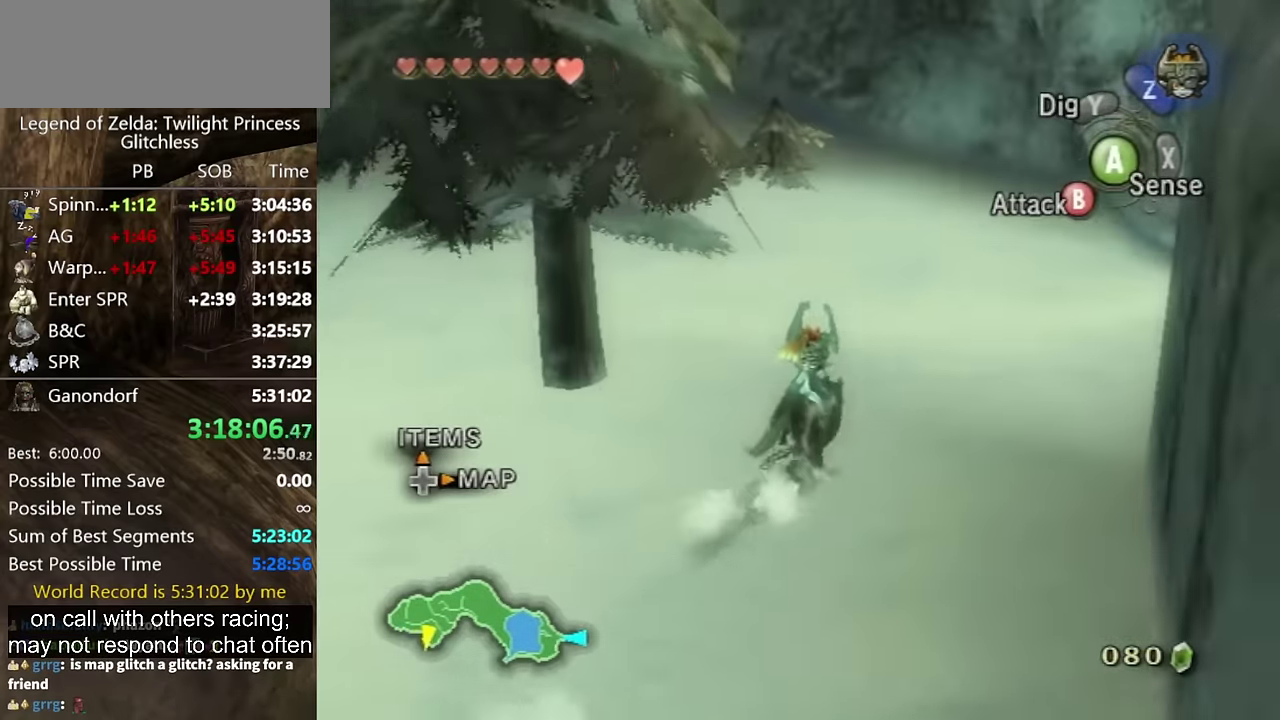
{"buttons": [], "left_stick": "up-right", "right_stick": "center", "events": [[367, "left_stick", "down"], [434, "left_stick", "up-right"]]}
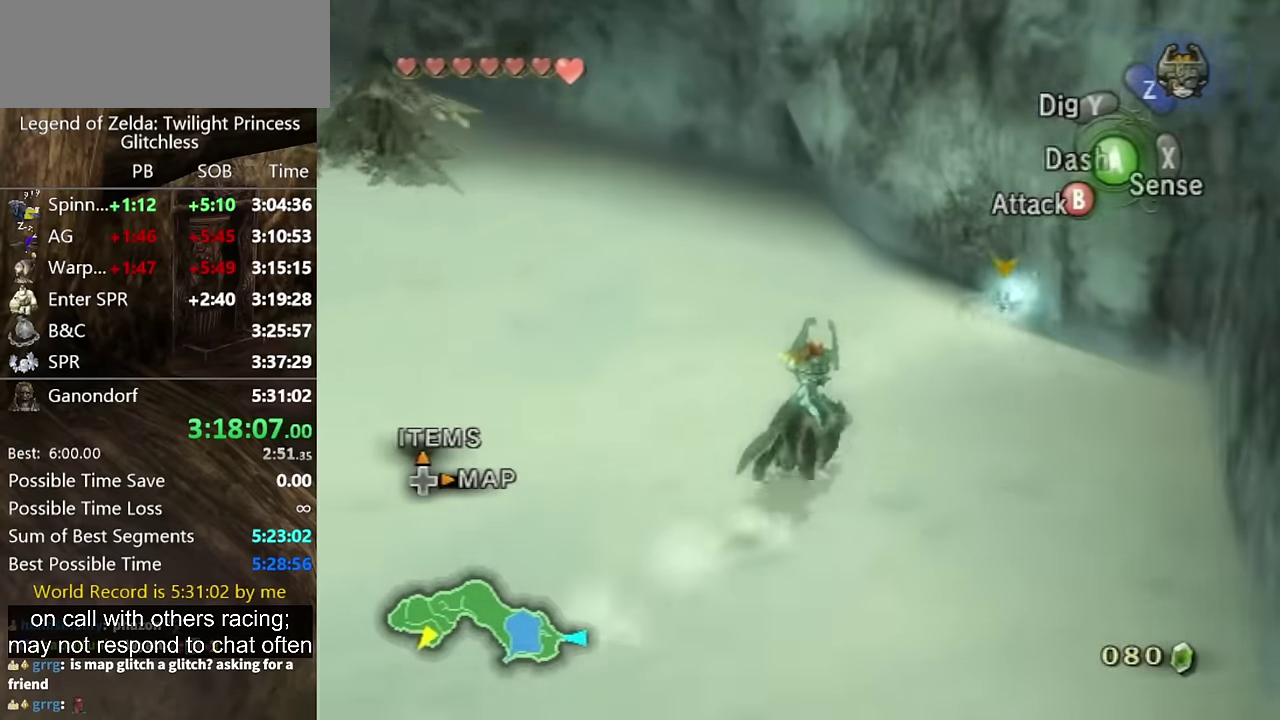
{"buttons": [], "left_stick": "up", "right_stick": "center", "events": [[34, "A", "down"], [167, "A", "up"], [167, "left_stick", "up"], [234, "A", "down"], [300, "A", "up"], [367, "A", "down"], [467, "A", "up"]]}
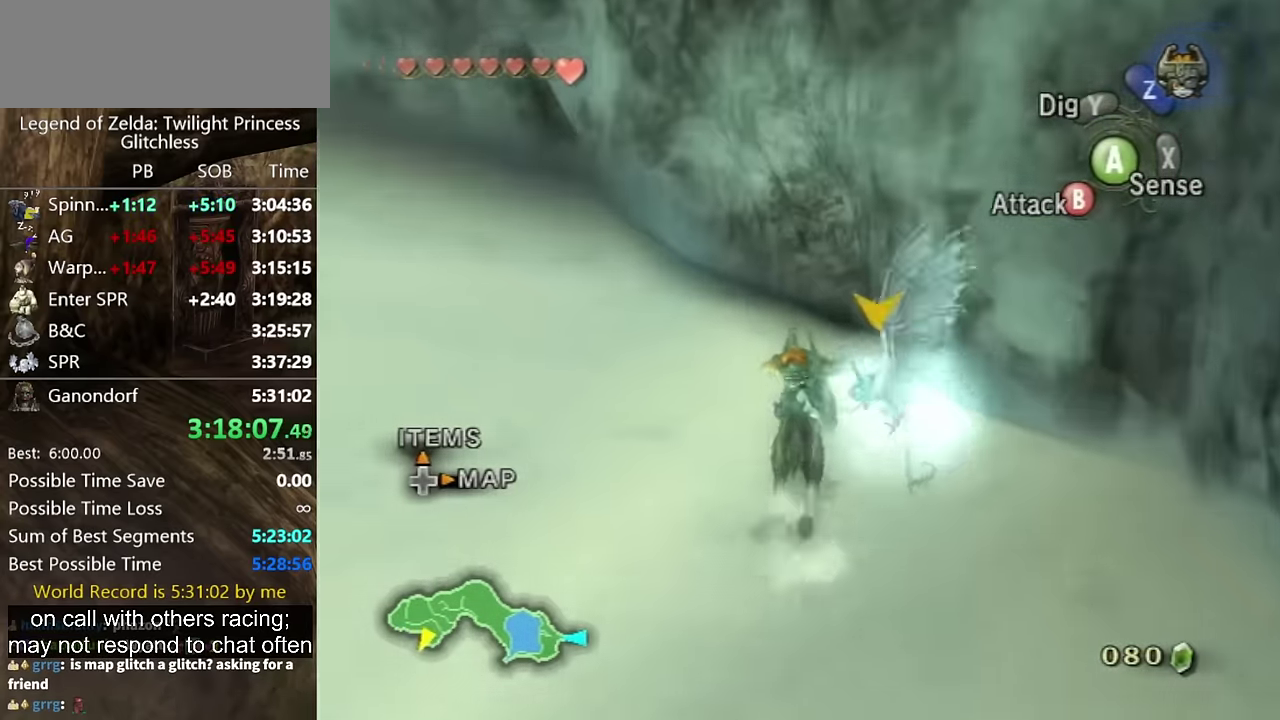
{"buttons": [], "left_stick": "up-right", "right_stick": "center", "events": [[467, "left_stick", "up-right"]]}
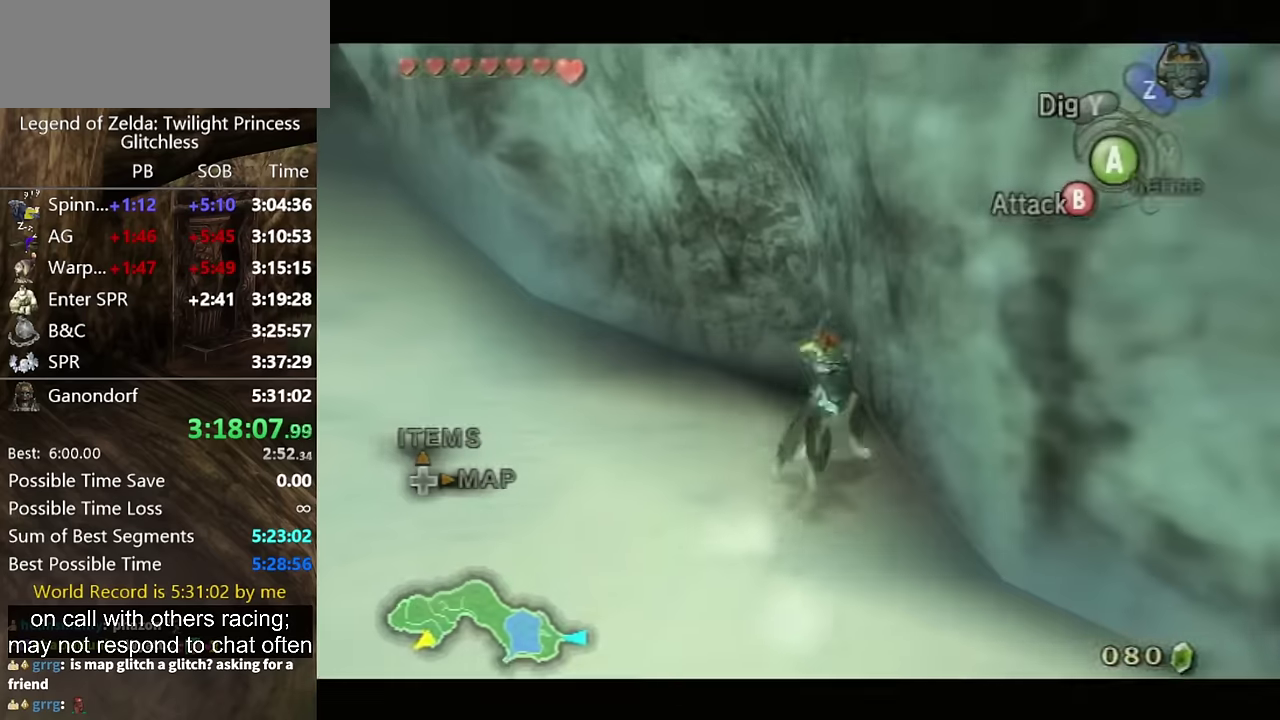
{"buttons": [], "left_stick": "center", "right_stick": "center", "events": [[33, "Y", "down"], [100, "Y", "up"], [233, "left_stick", "center"]]}
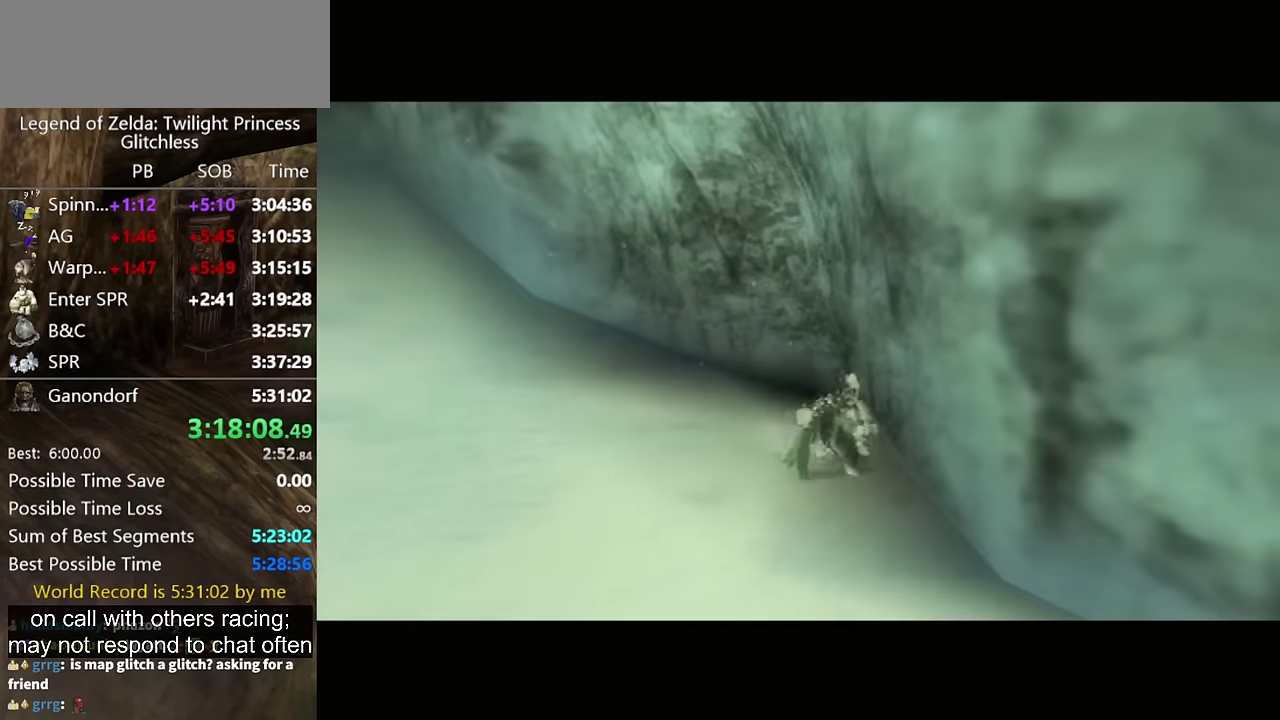
{"buttons": [], "left_stick": "center", "right_stick": "center", "events": []}
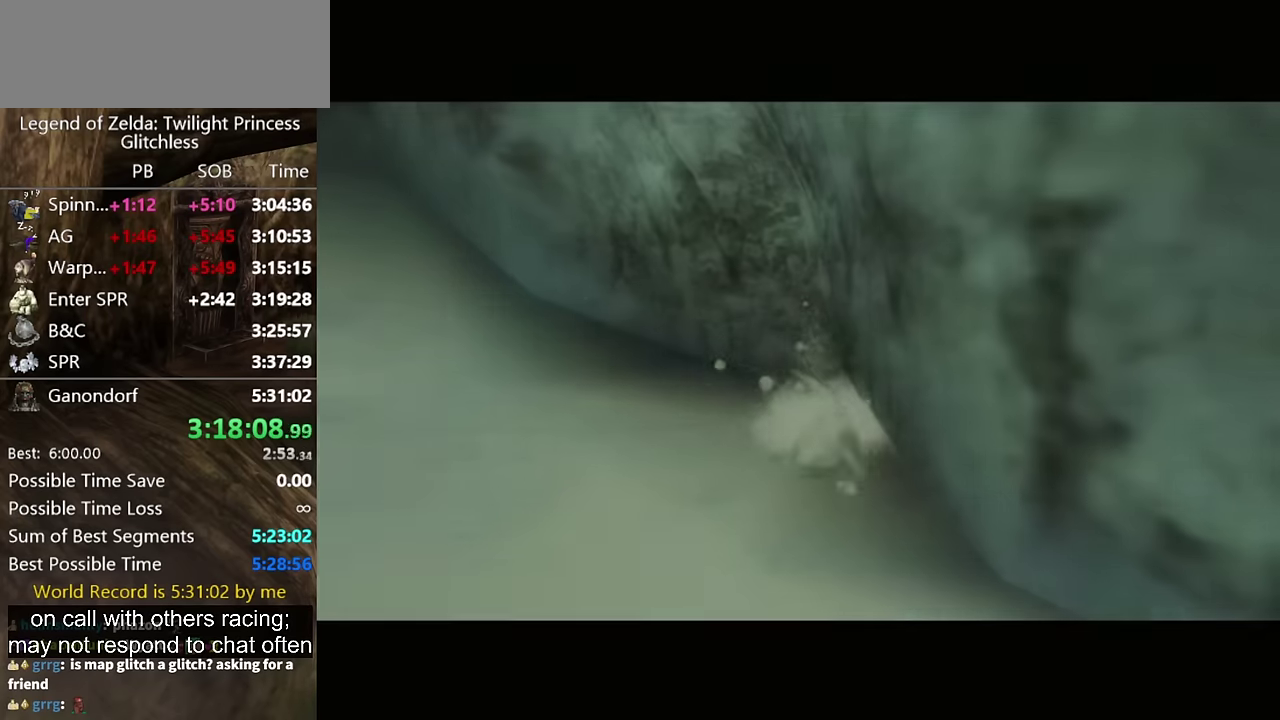
{"buttons": [], "left_stick": "center", "right_stick": "center", "events": []}
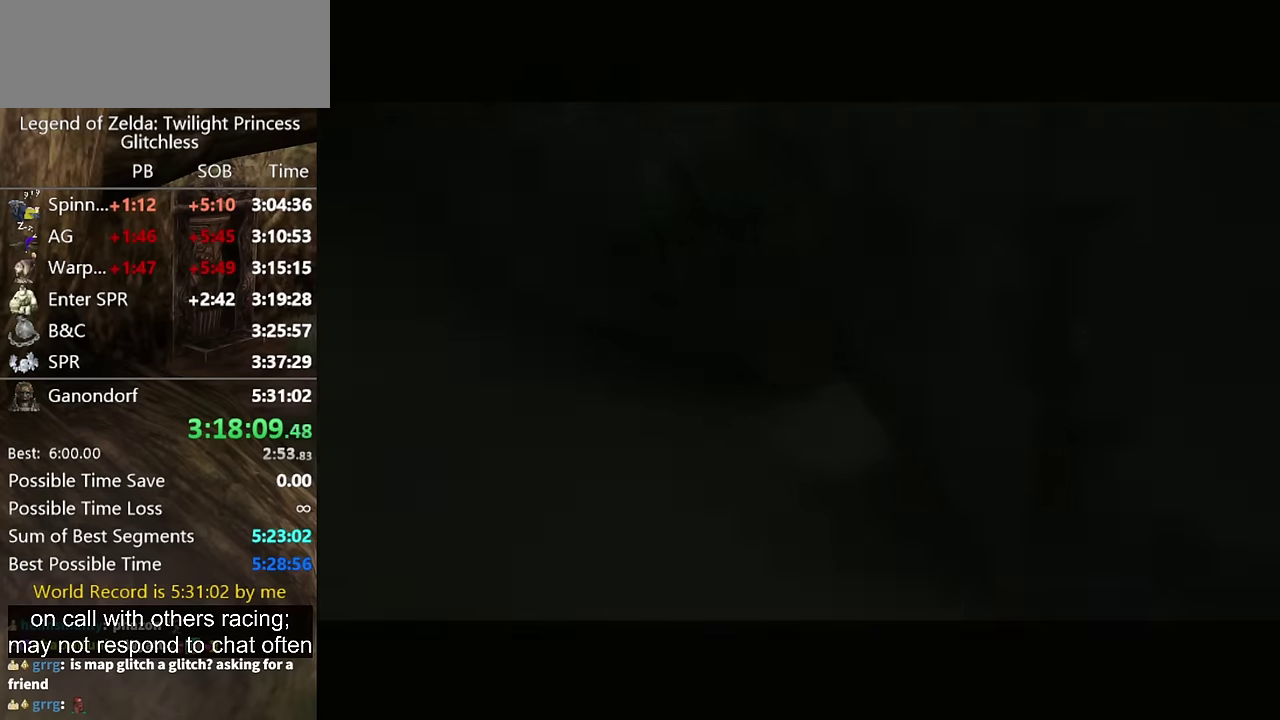
{"buttons": [], "left_stick": "center", "right_stick": "center", "events": []}
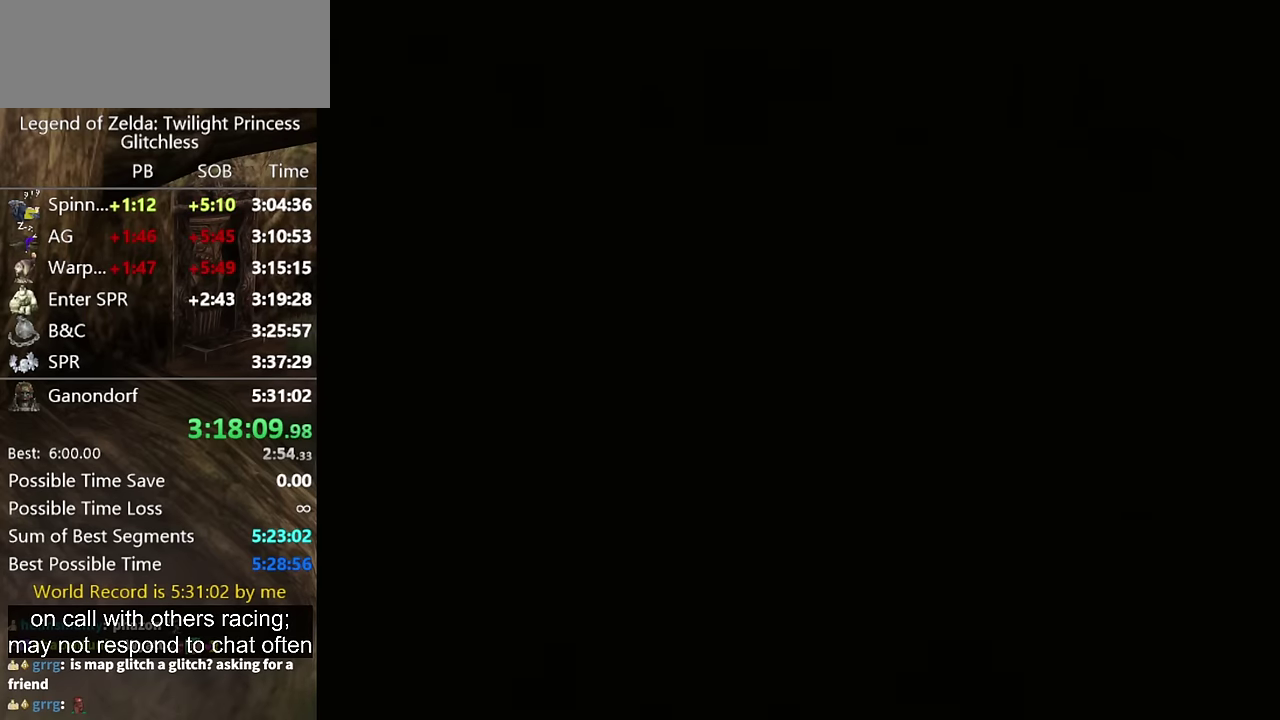
{"buttons": [], "left_stick": "center", "right_stick": "center", "events": []}
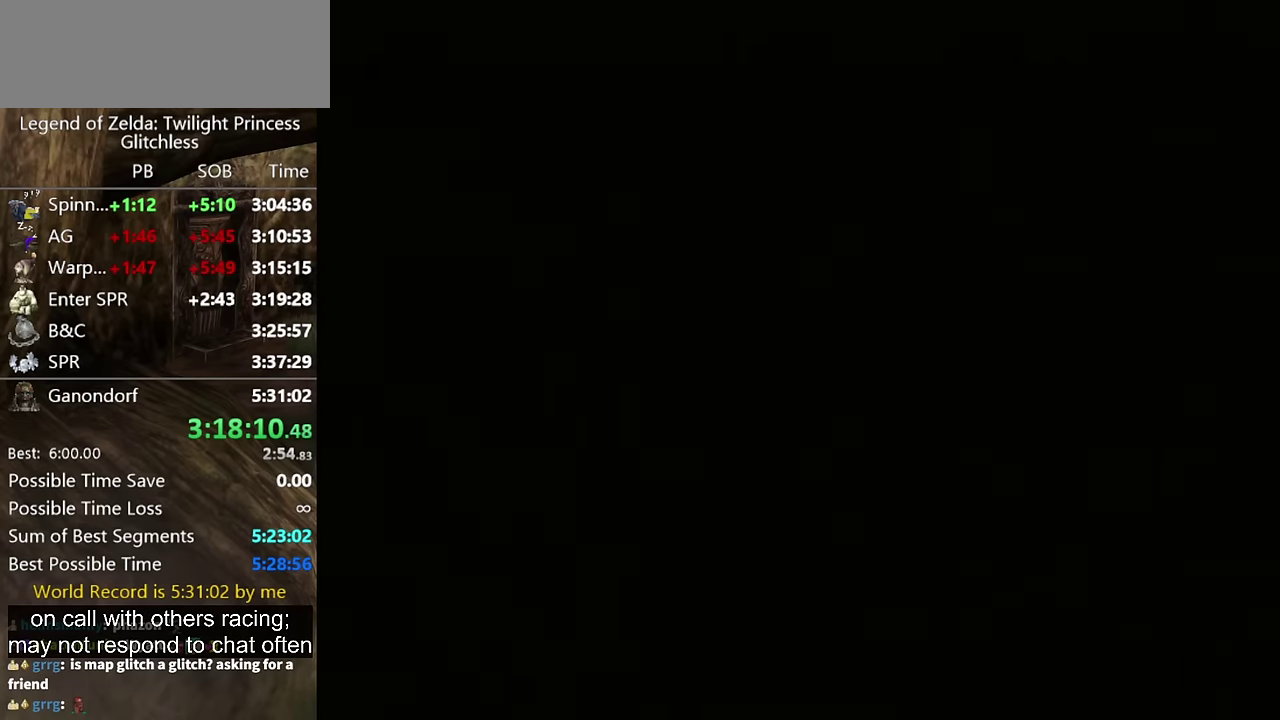
{"buttons": [], "left_stick": "center", "right_stick": "center"}
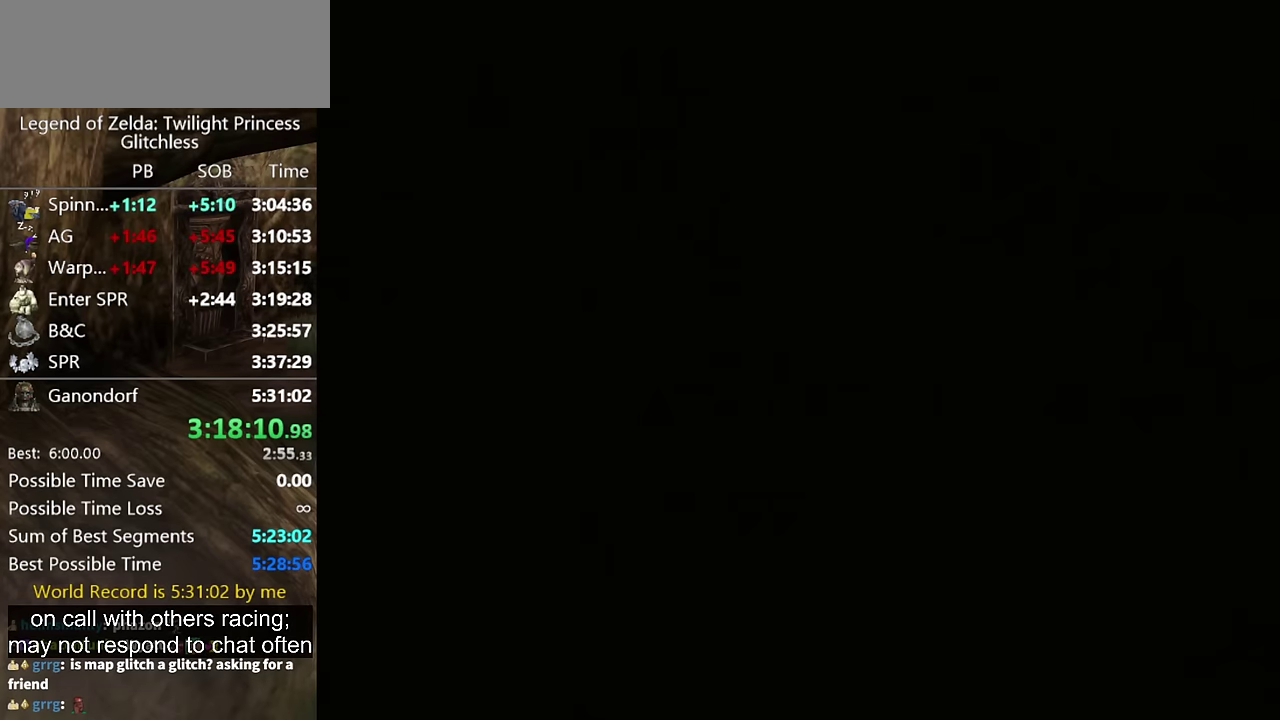
{"buttons": [], "left_stick": "center", "right_stick": "center", "events": []}